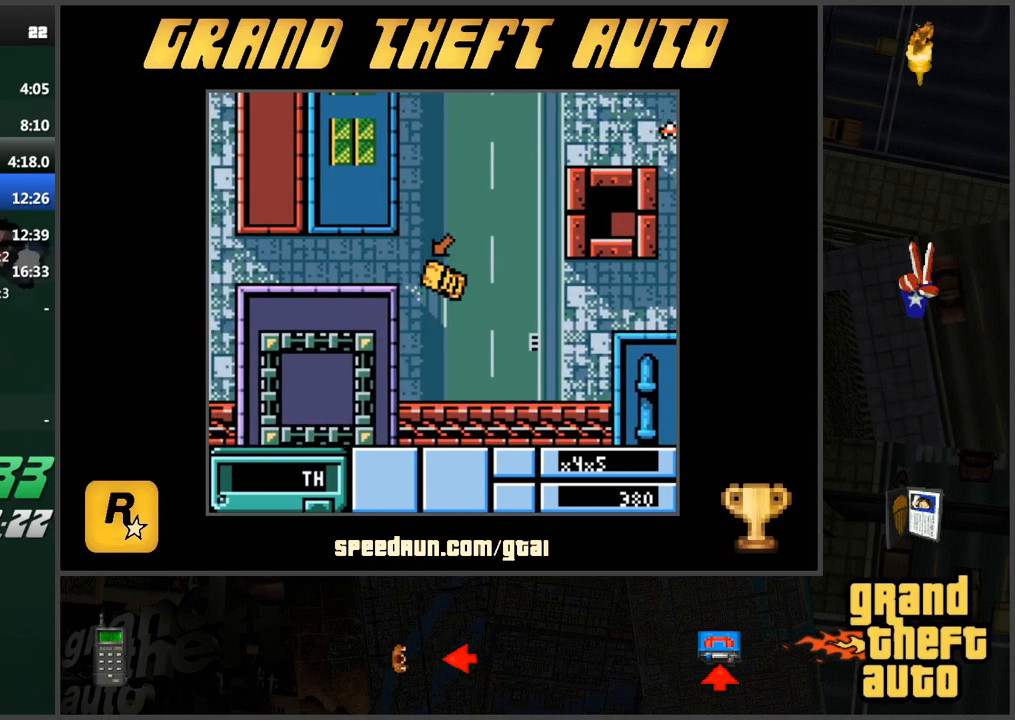
Gameplay with keyboard; each line is a JSON object with the keys held at the frame after it. "events" lists presses ("down") and releases ("up") of "a", "ctrl", "d", "f", "s", "space", "tab", "w", "x" and "z" between this image and that frame as [ms after this image, input, new state], when the widget could be followed in between. No other keys are recorded. Mouse input is not recorded.
{"keys": ["a", "w"], "events": [[67, "w", "down"], [301, "a", "down"]]}
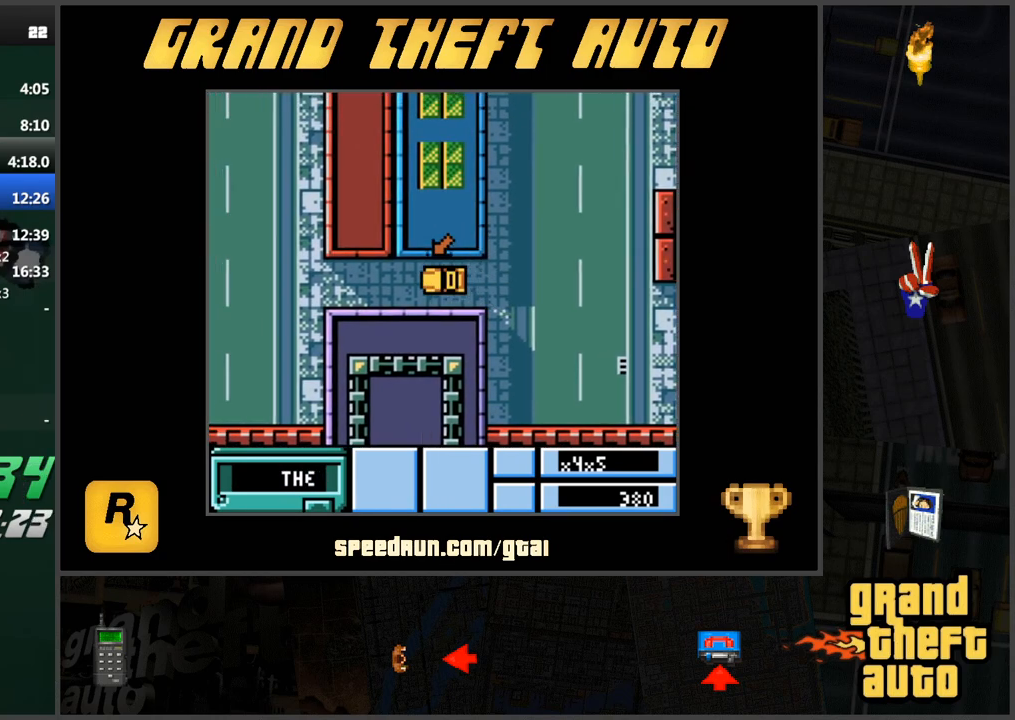
{"keys": ["w"], "events": [[83, "a", "up"], [267, "a", "down"], [417, "a", "up"]]}
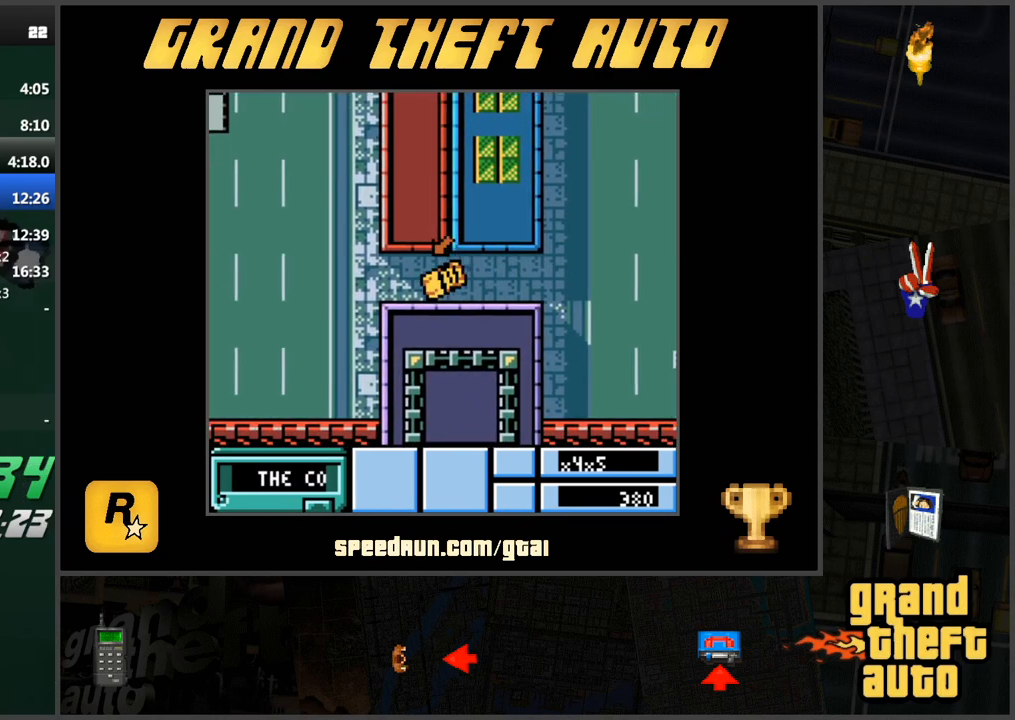
{"keys": ["w"], "events": [[51, "d", "down"], [101, "d", "up"], [101, "w", "up"], [201, "a", "down"], [201, "s", "down"], [334, "a", "up"], [334, "s", "up"], [384, "w", "down"]]}
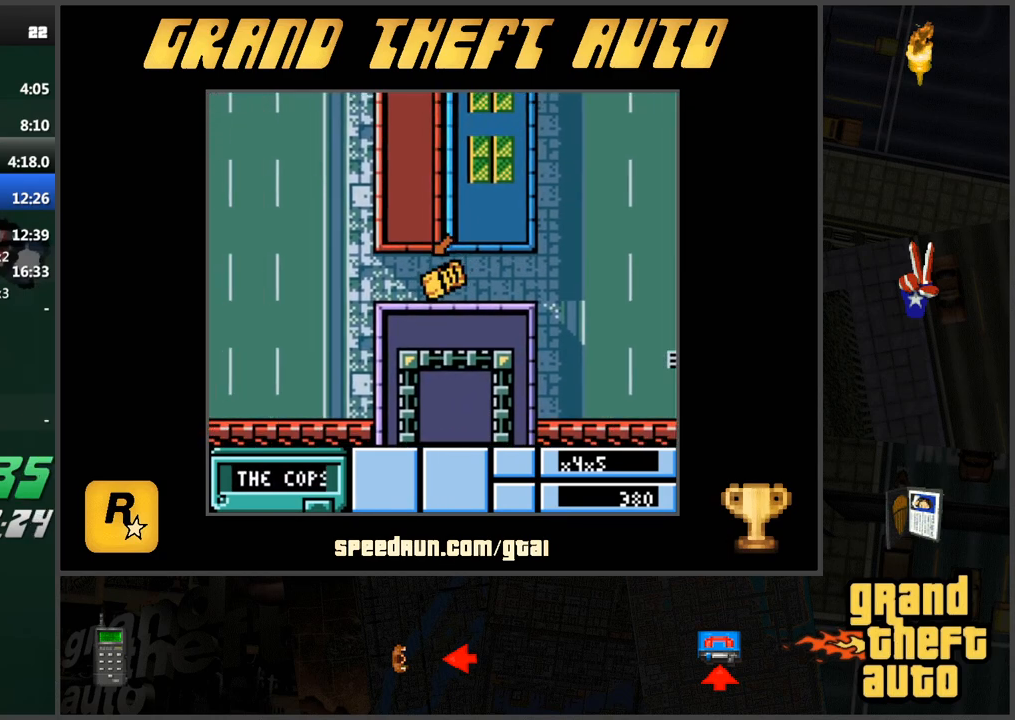
{"keys": ["w"], "events": [[167, "w", "up"], [250, "a", "down"], [250, "s", "down"], [350, "s", "up"], [400, "a", "up"], [450, "w", "down"]]}
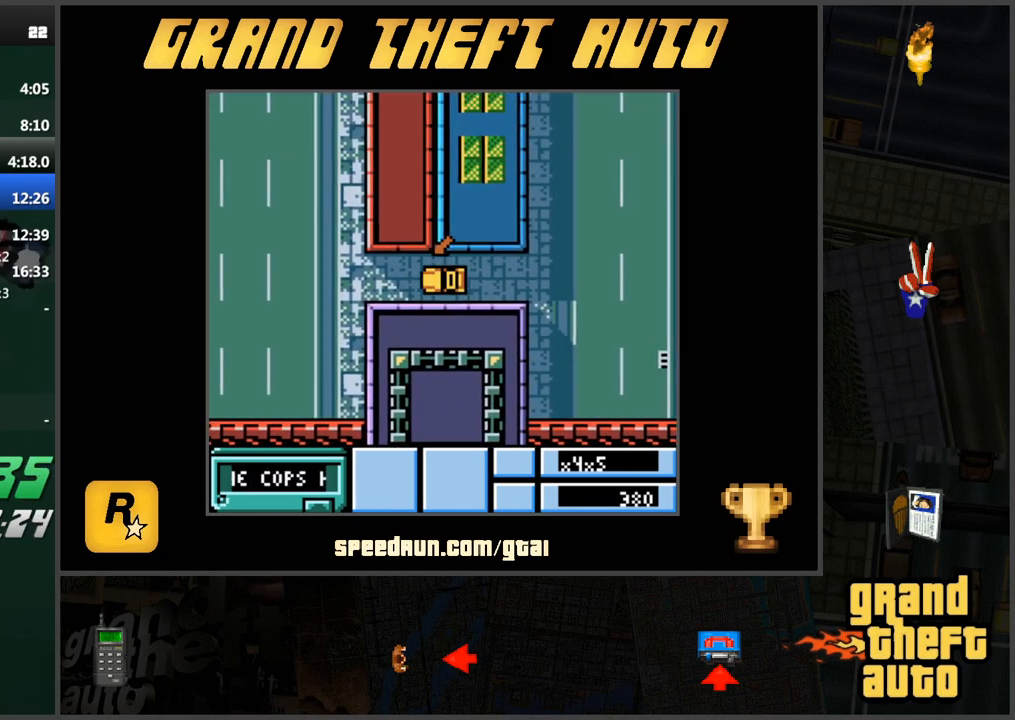
{"keys": ["a", "w"], "events": [[267, "a", "down"]]}
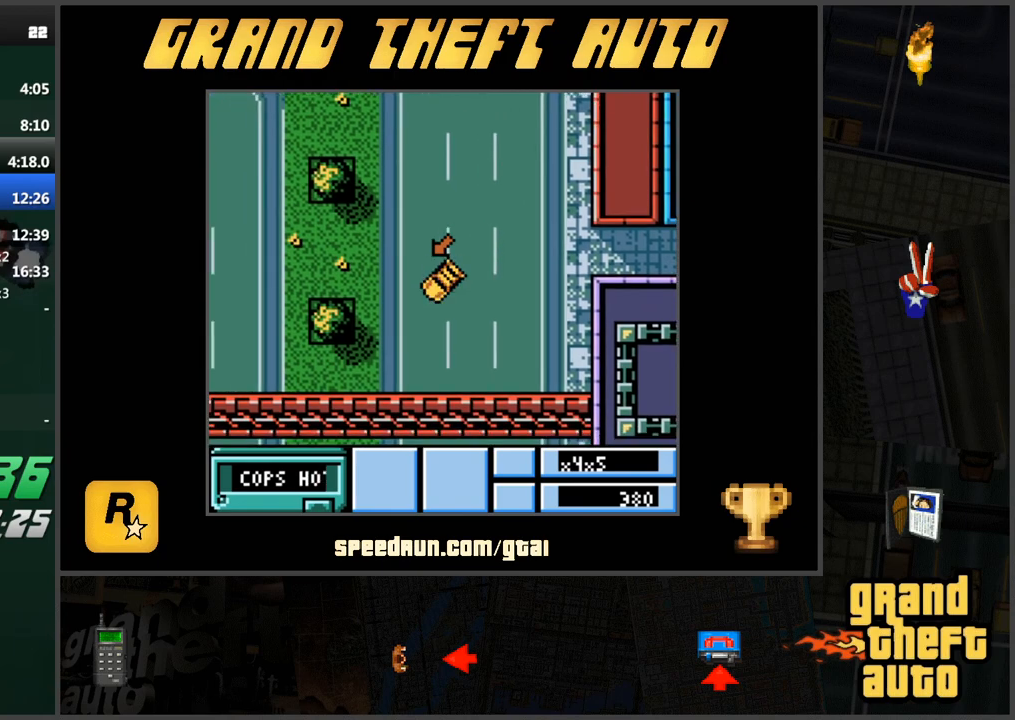
{"keys": ["w"], "events": [[334, "a", "up"]]}
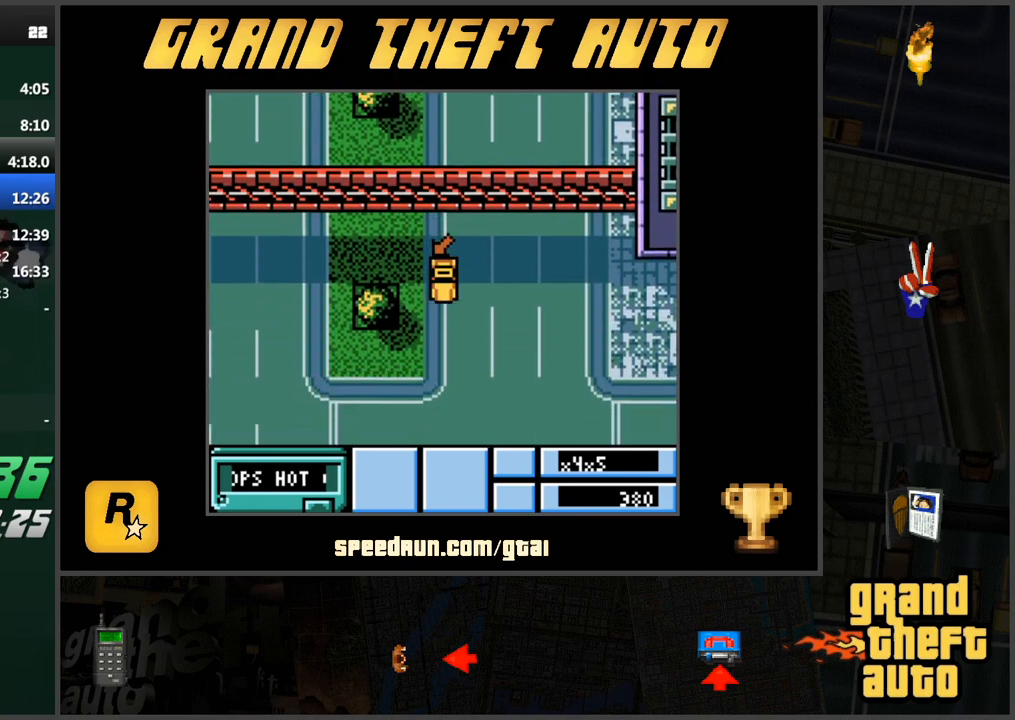
{"keys": ["d", "w"], "events": [[301, "d", "down"]]}
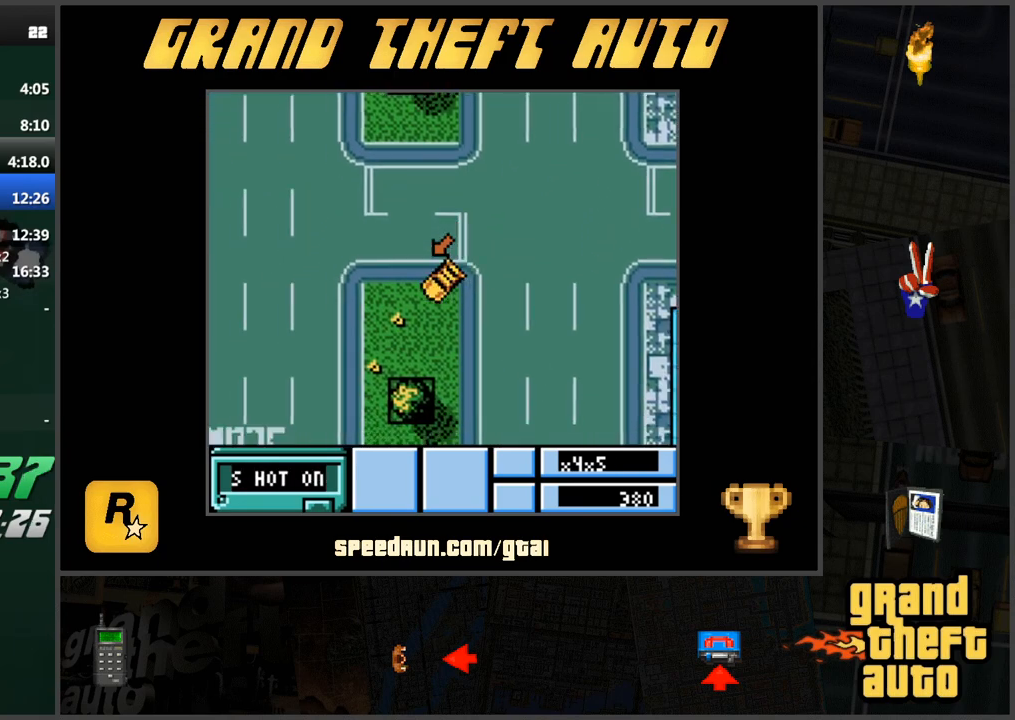
{"keys": ["a", "w"], "events": [[234, "d", "up"], [284, "a", "down"]]}
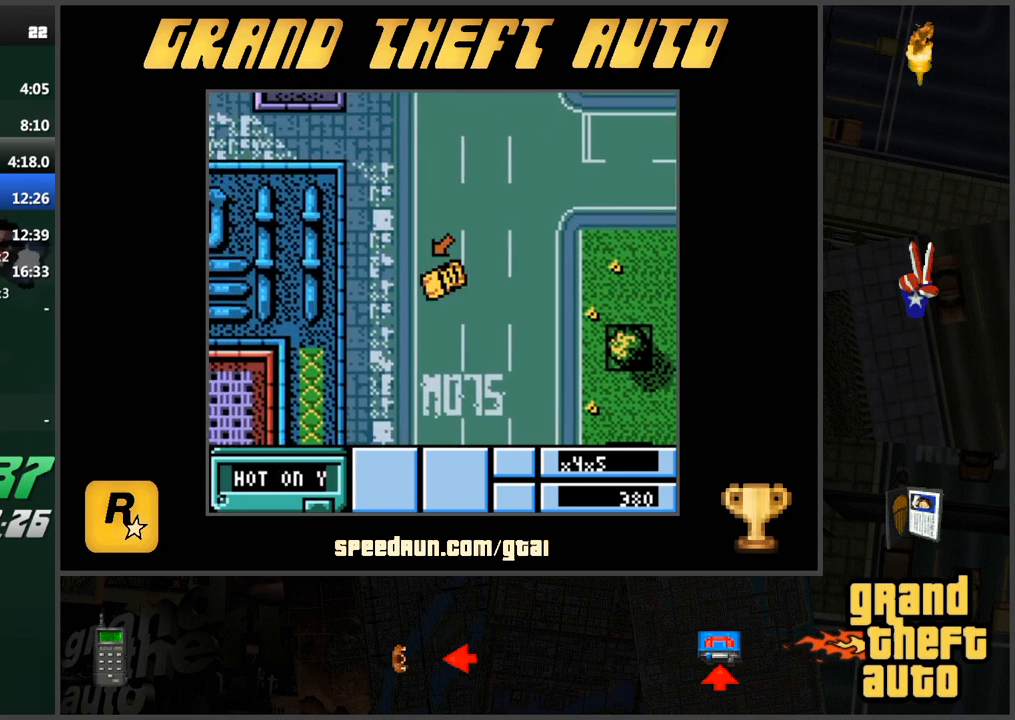
{"keys": ["w"], "events": [[350, "a", "up"]]}
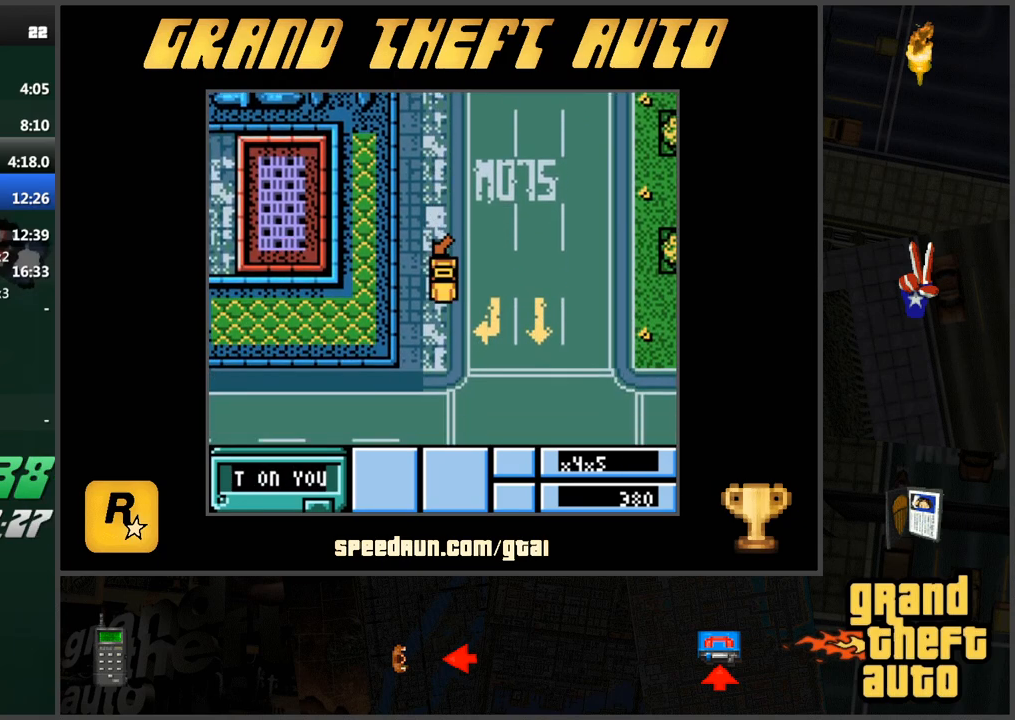
{"keys": ["d", "w"], "events": [[167, "d", "down"]]}
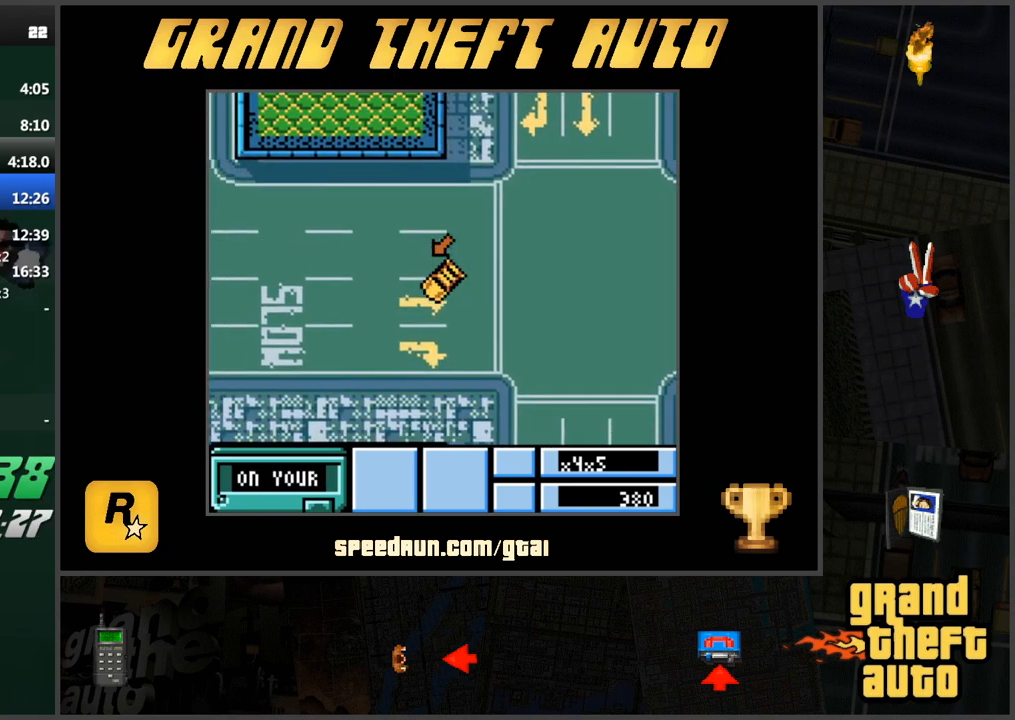
{"keys": ["w"], "events": [[100, "d", "up"], [333, "d", "down"], [467, "d", "up"]]}
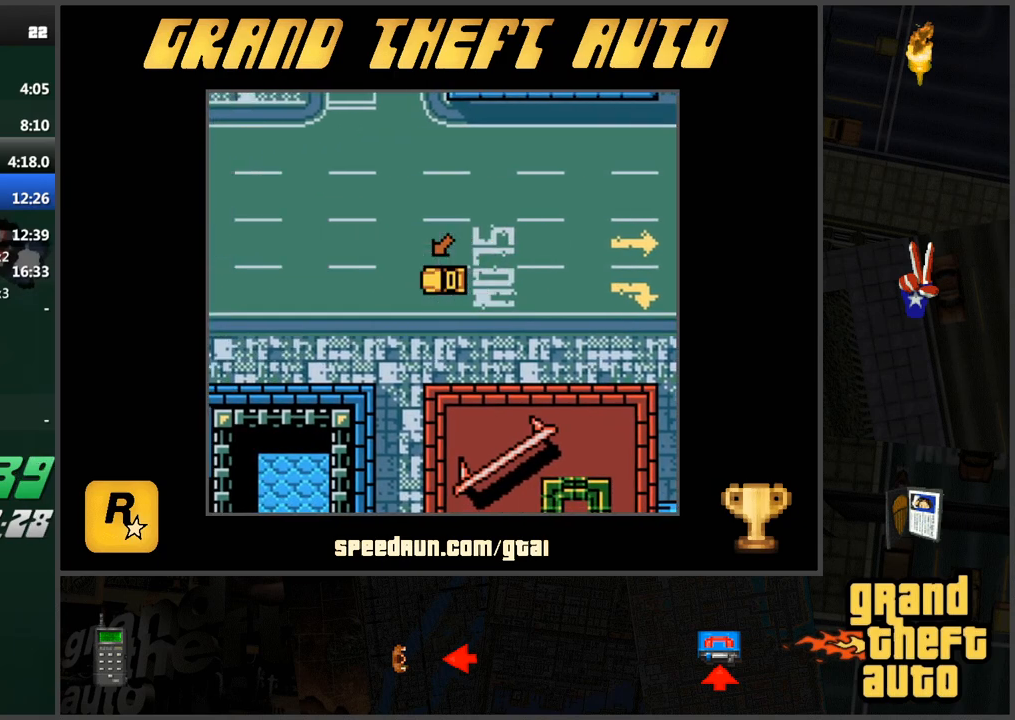
{"keys": ["w"], "events": []}
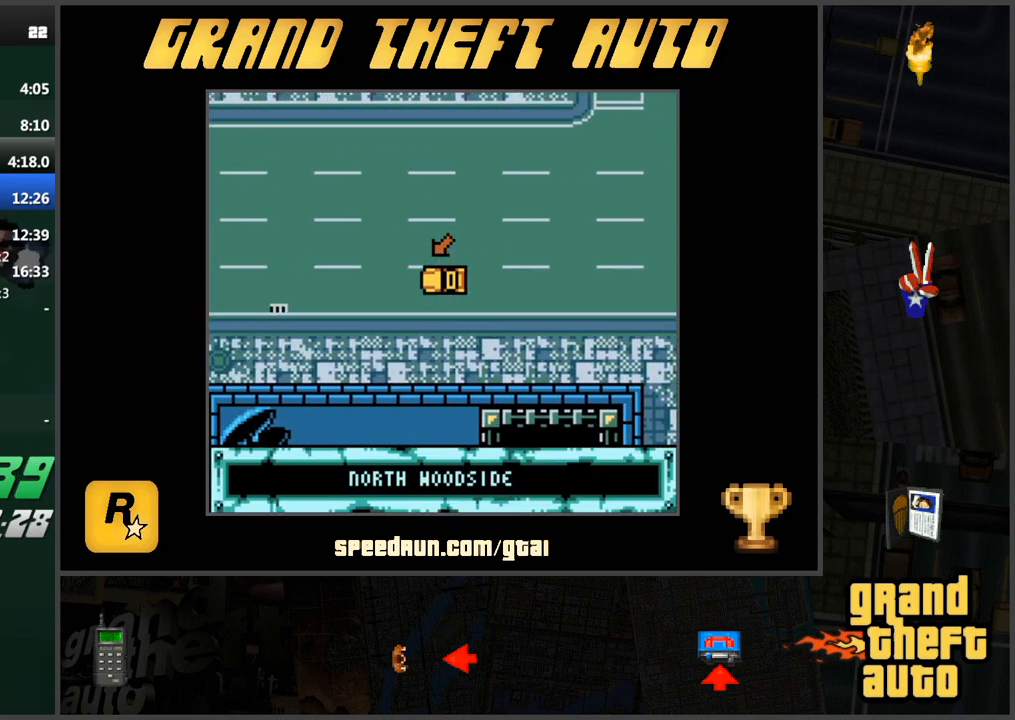
{"keys": ["w"], "events": []}
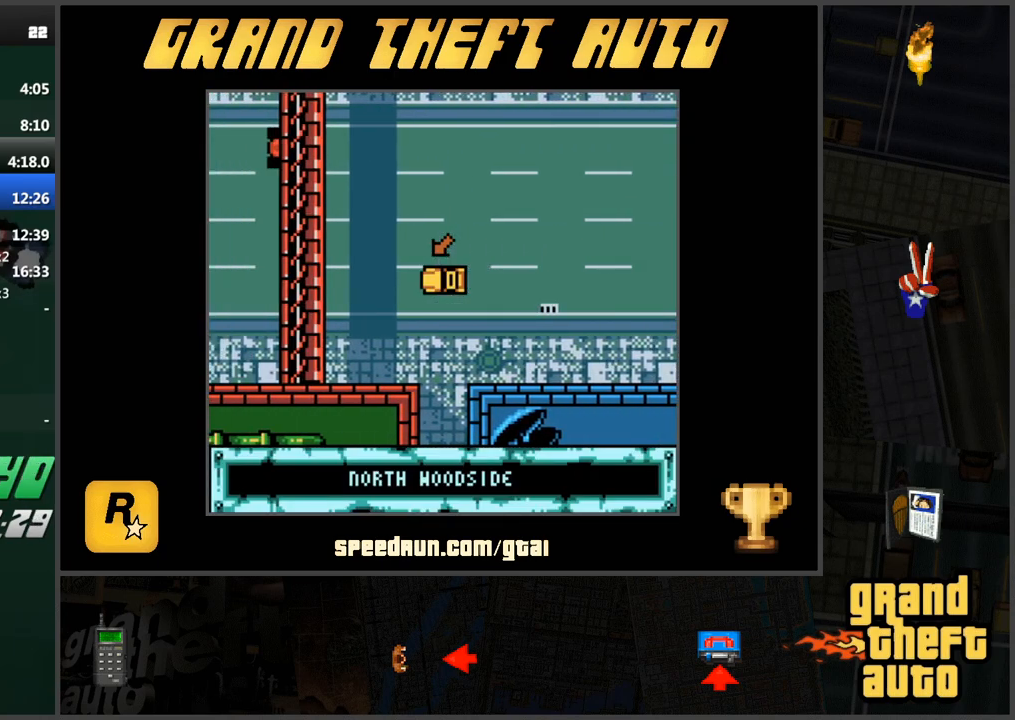
{"keys": ["w"], "events": []}
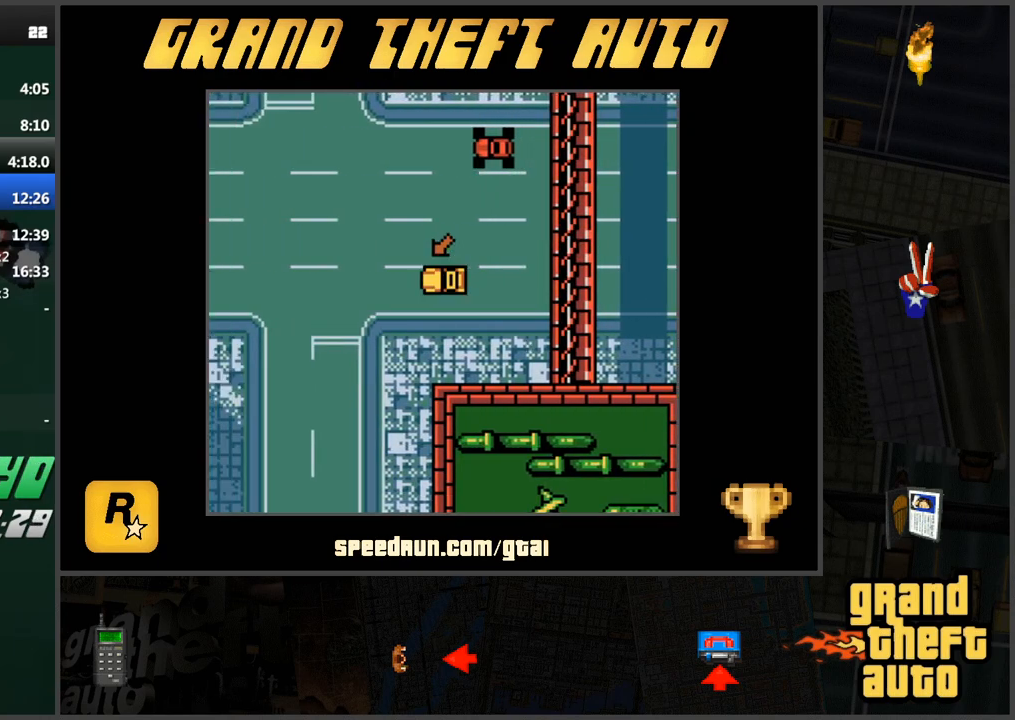
{"keys": ["w"], "events": []}
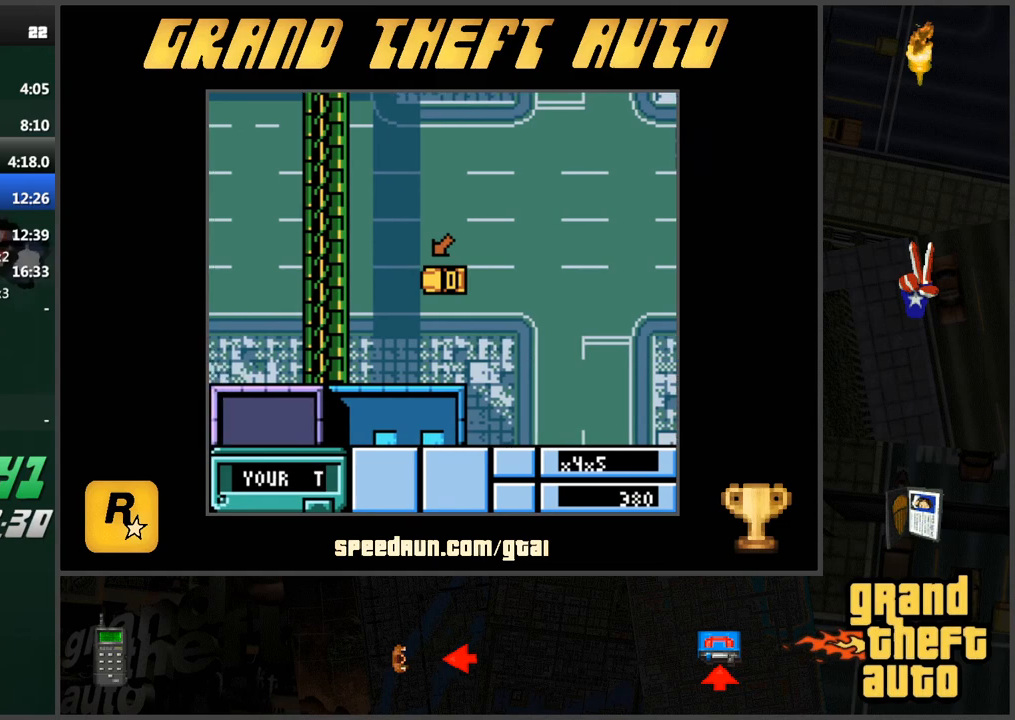
{"keys": ["w"], "events": []}
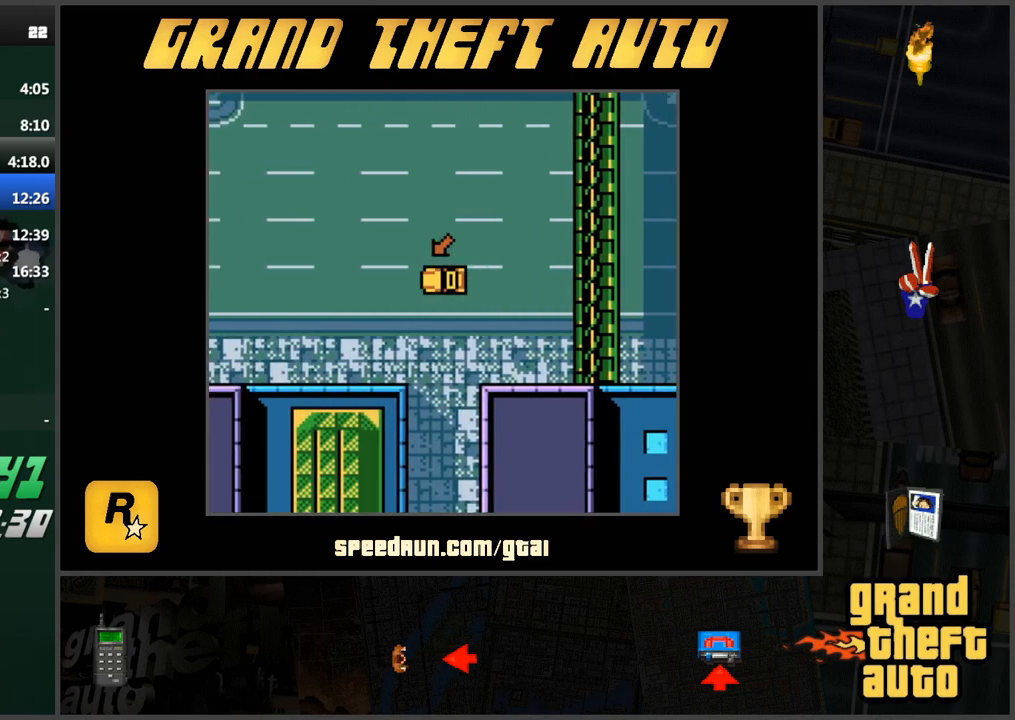
{"keys": ["w"], "events": []}
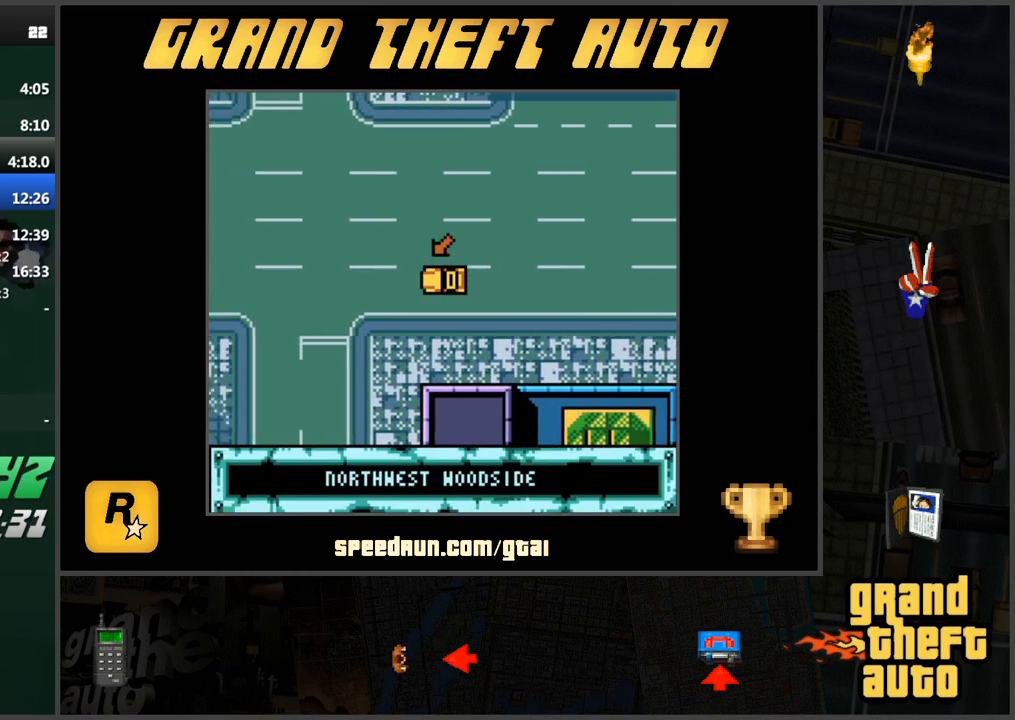
{"keys": ["w"], "events": [[150, "a", "down"], [201, "a", "up"]]}
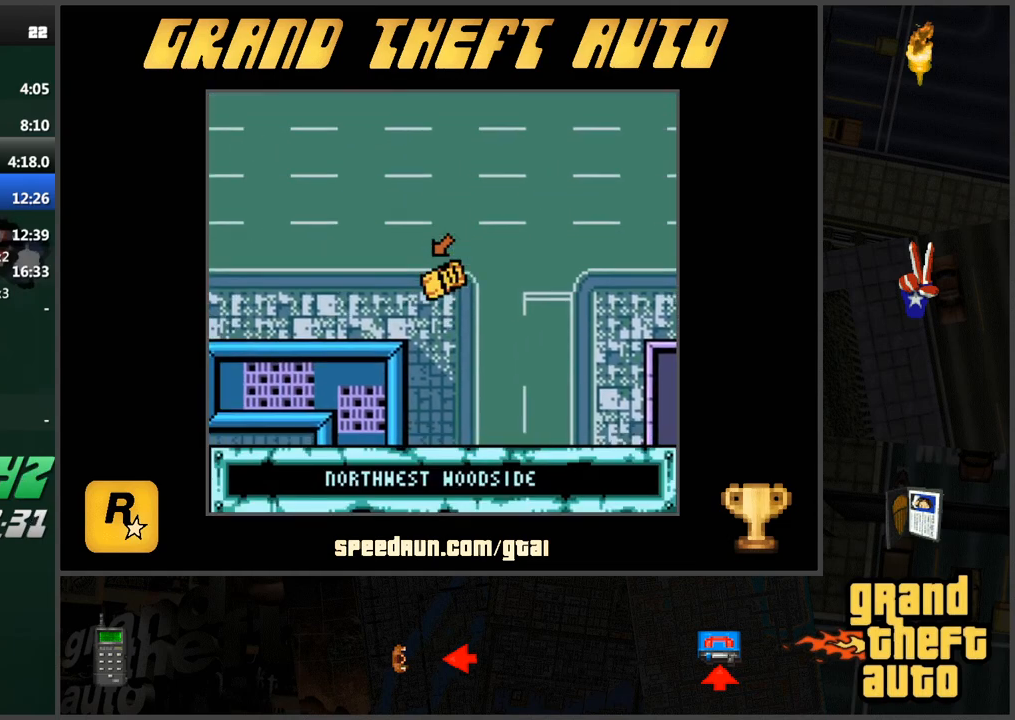
{"keys": ["w"], "events": [[33, "d", "down"], [267, "d", "up"]]}
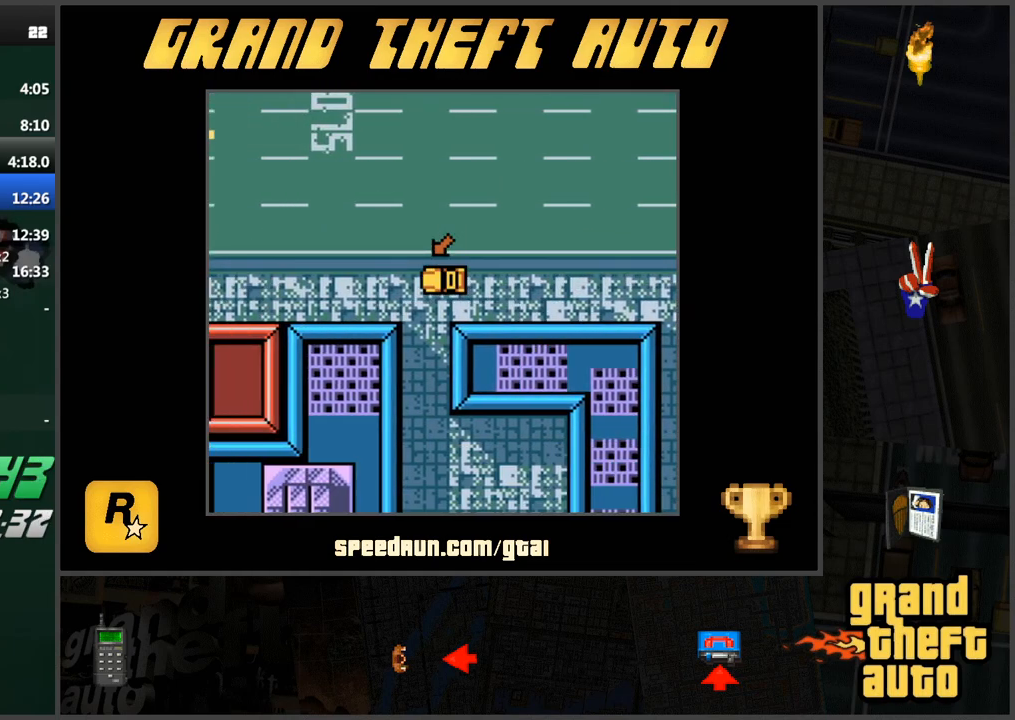
{"keys": ["w"], "events": []}
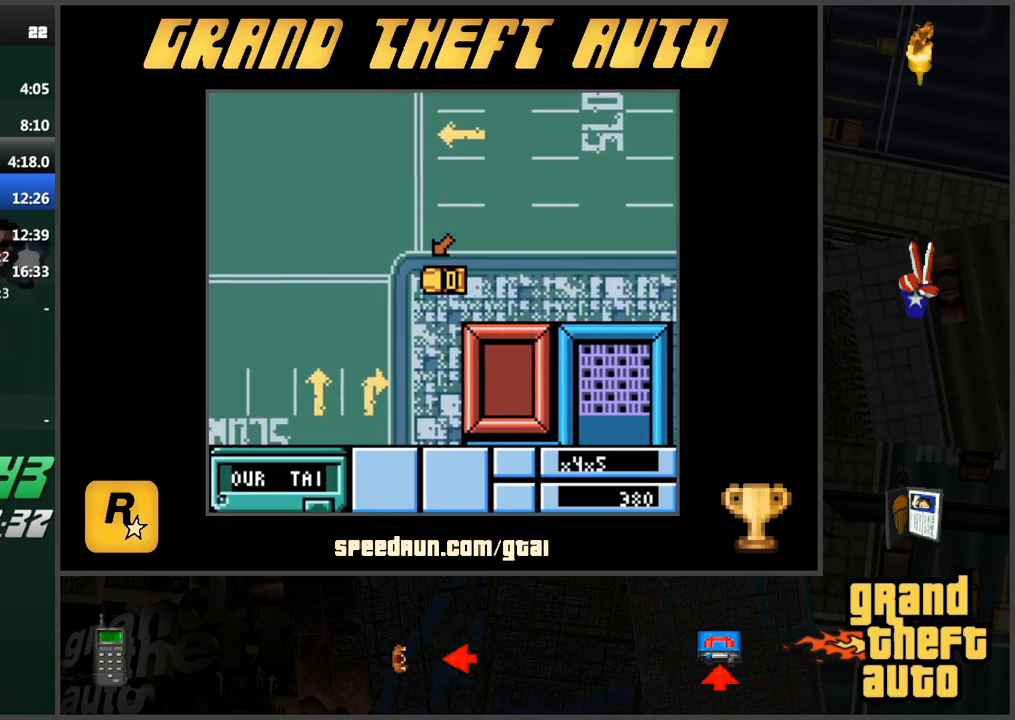
{"keys": ["a", "w"], "events": [[150, "a", "down"]]}
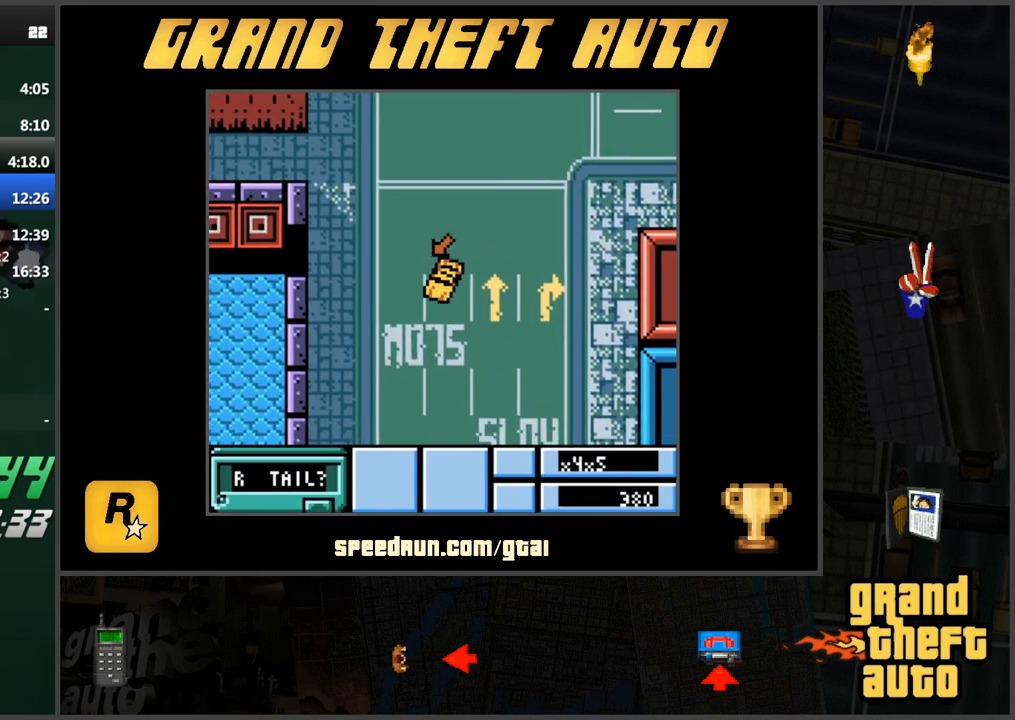
{"keys": ["d", "w"], "events": [[117, "a", "up"], [401, "d", "down"]]}